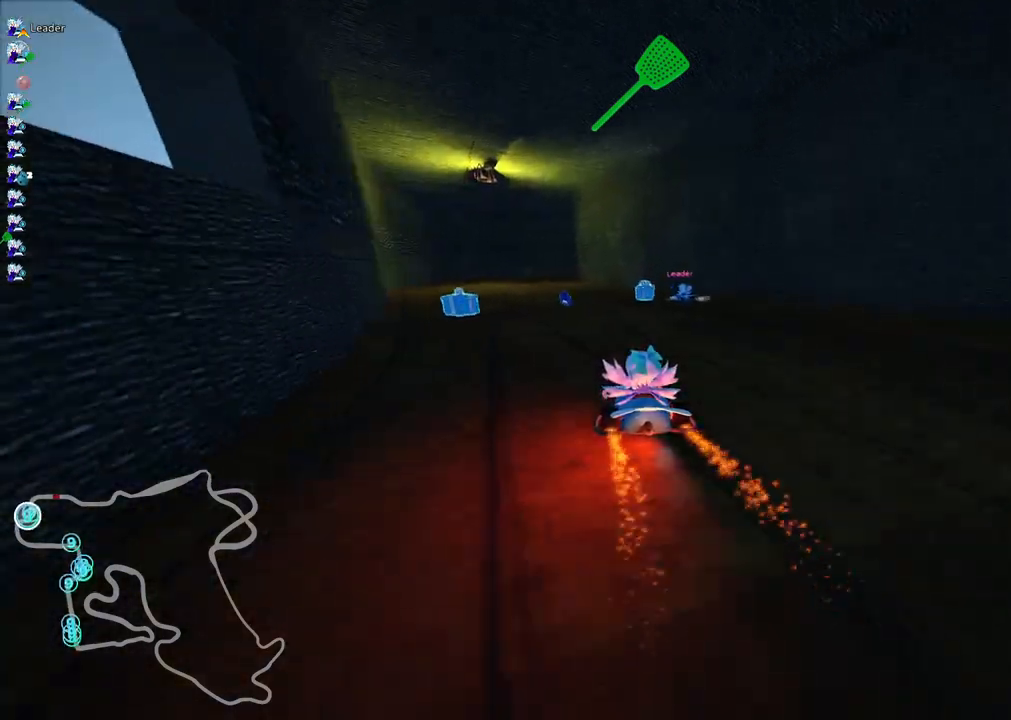
Gameplay with keyboard; each line is a JSON object with the keys held at the frame after it. "events" lists presses ("down") and releases ("up") of ".", "/", "alt_r", "b", "c", "comma", "ctrl_r", "d", "down", "f", "g", "h", "j", "k", "l", "left", "m", "n", "quote", "return", "right", "semicolon", "shift_r", "space", "super", "up" and "v" between this image and that frame as [ms after this image, input, new state], when the widget could be followed in between. No other keys are recorded. Mouse input is not recorded.
{"keys": [], "events": [[100, "left", "up"], [250, "right", "down"], [300, "right", "up"]]}
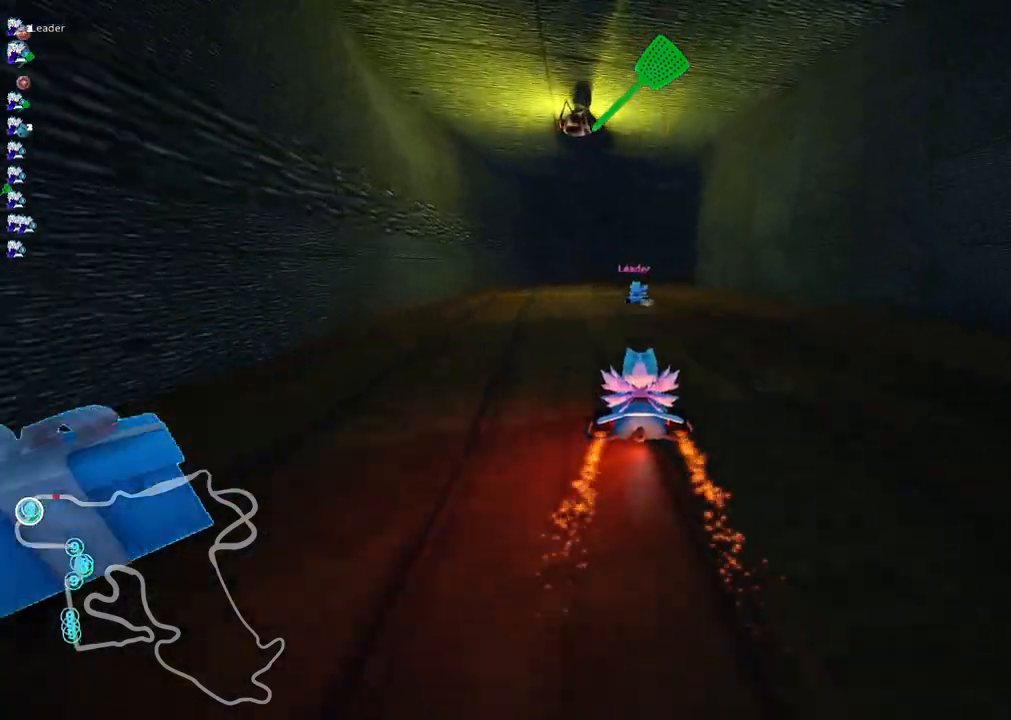
{"keys": ["m", "right", "up"], "events": [[33, "left", "down"], [33, "m", "down"], [217, "left", "up"], [217, "m", "up"], [217, "up", "down"], [400, "m", "down"], [450, "right", "down"]]}
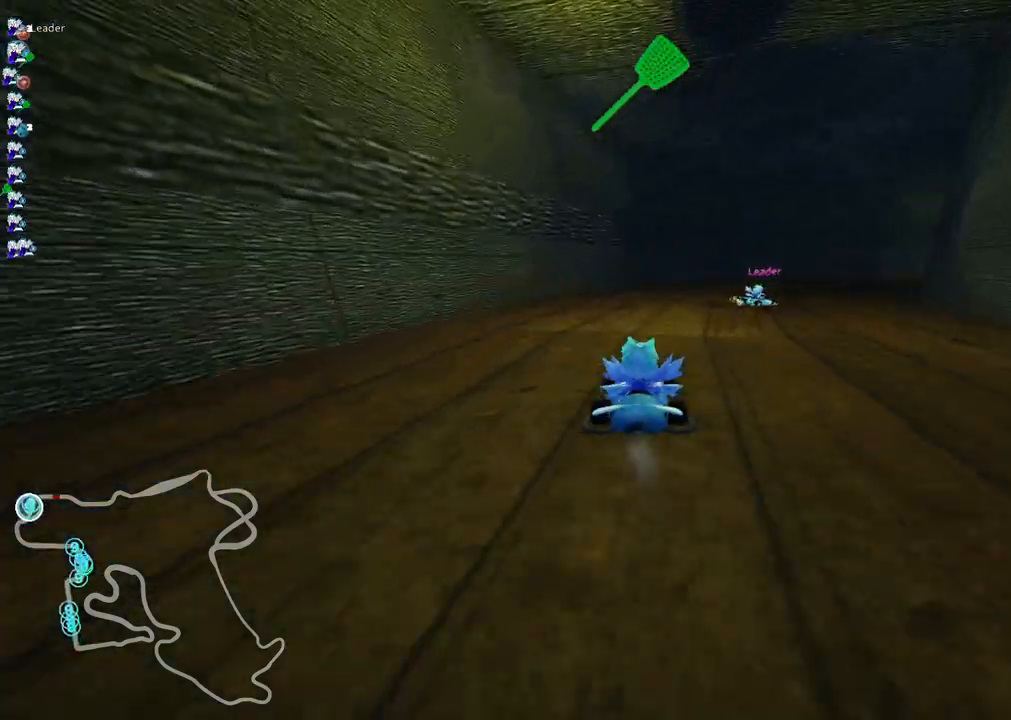
{"keys": ["m", "right", "up"], "events": []}
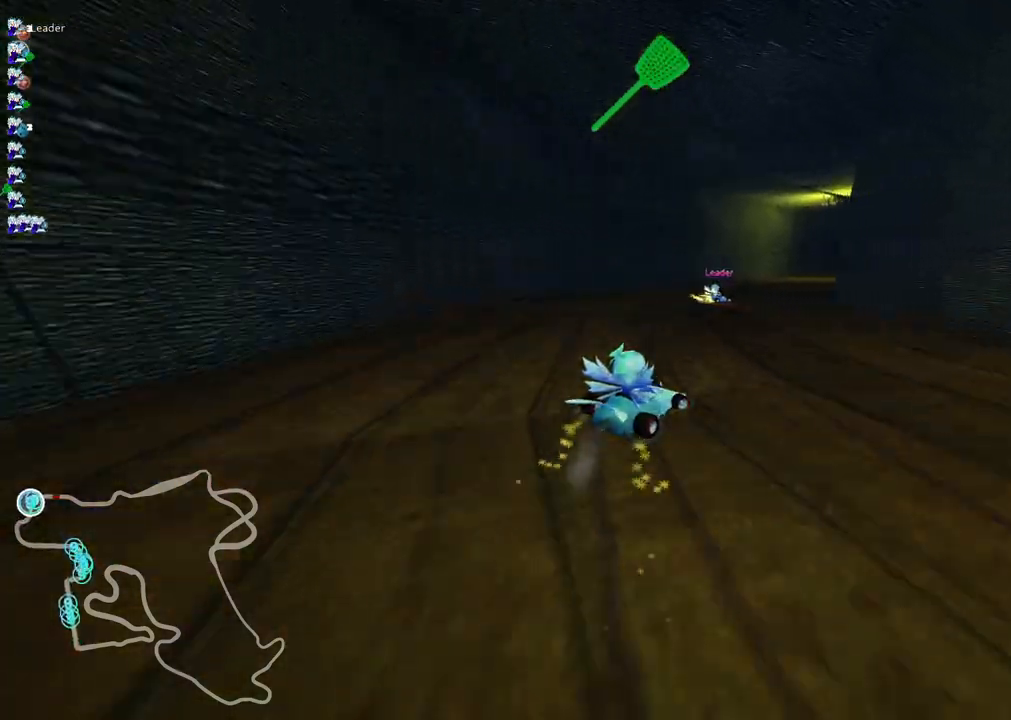
{"keys": ["left", "m", "right", "up"], "events": [[67, "right", "up"], [117, "left", "down"], [350, "right", "down"]]}
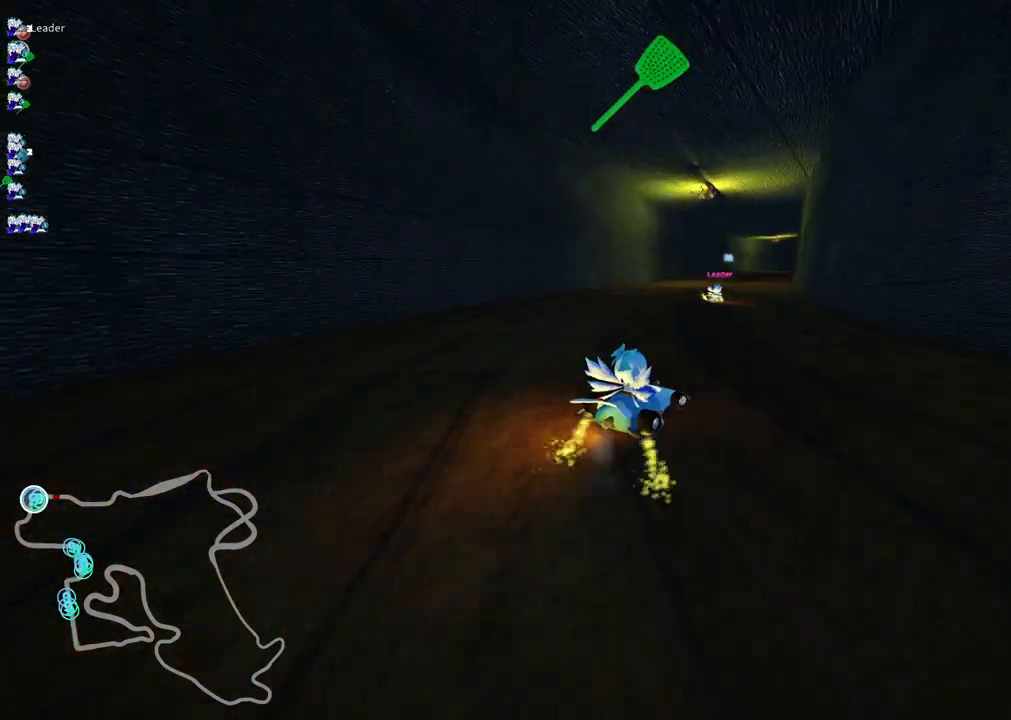
{"keys": ["left", "m", "up"], "events": [[217, "right", "up"]]}
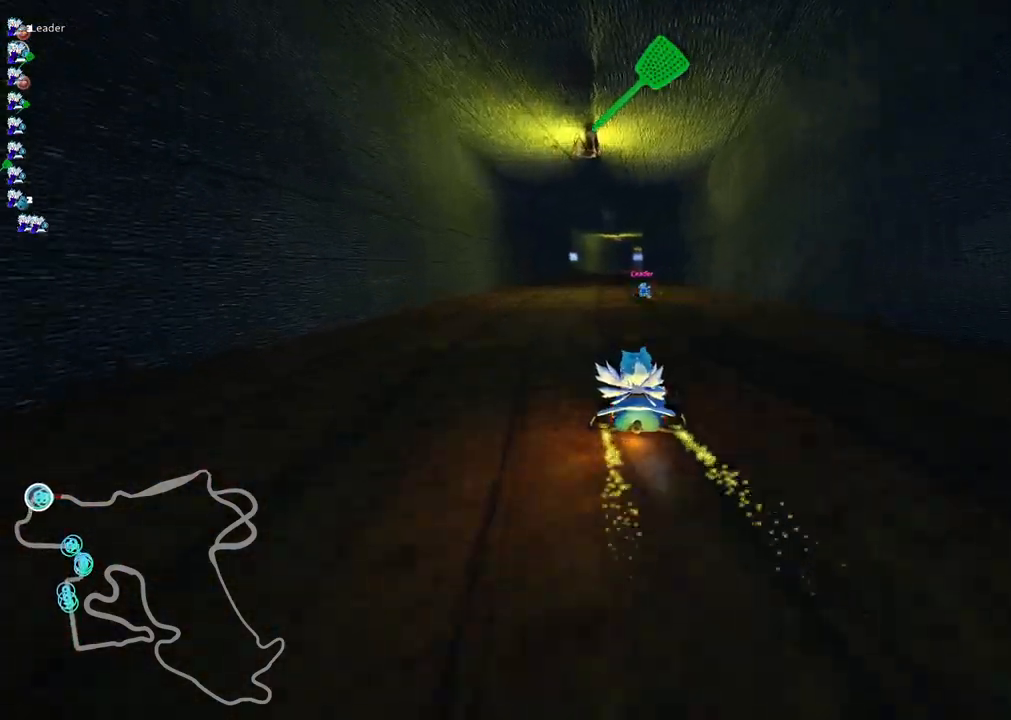
{"keys": ["left", "m", "up"], "events": []}
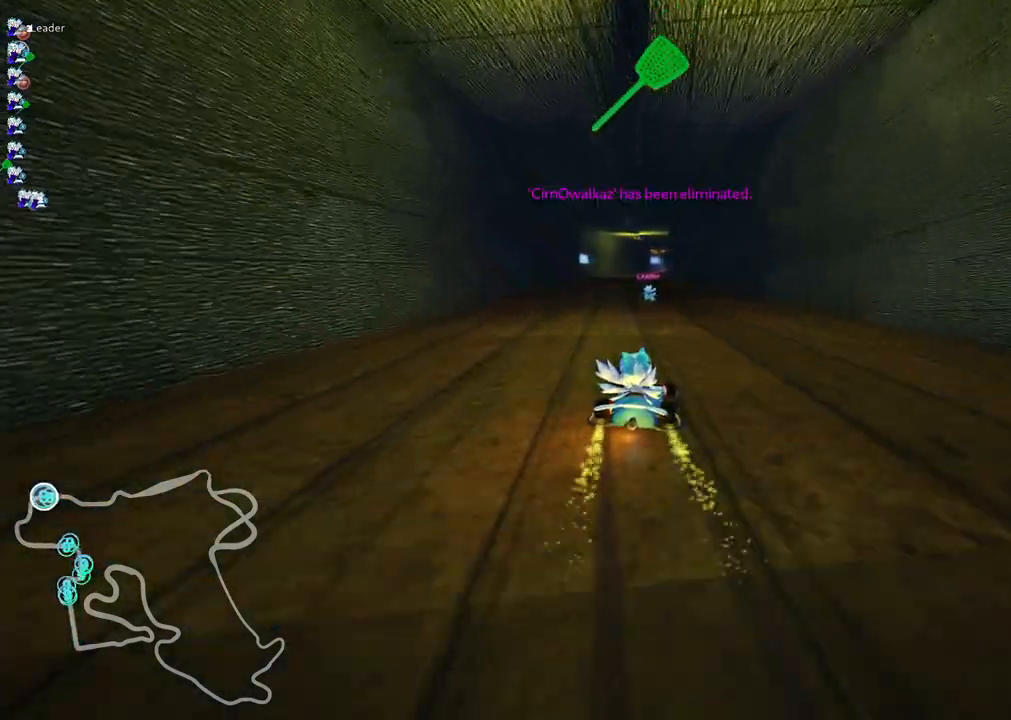
{"keys": ["left", "m", "up"], "events": []}
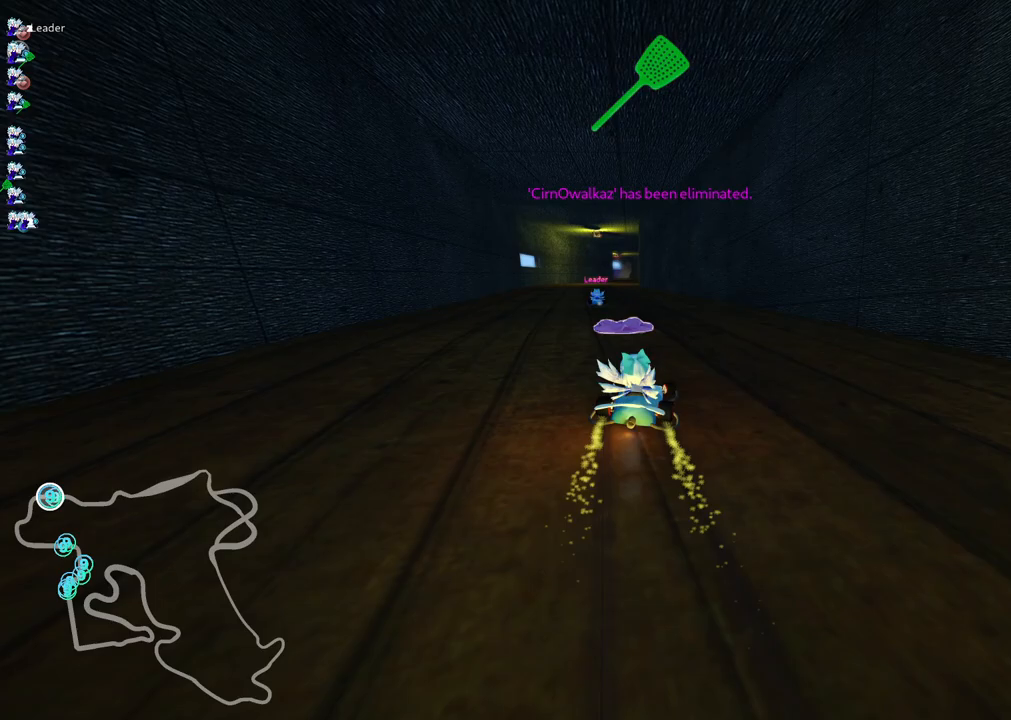
{"keys": ["left", "m", "up"], "events": []}
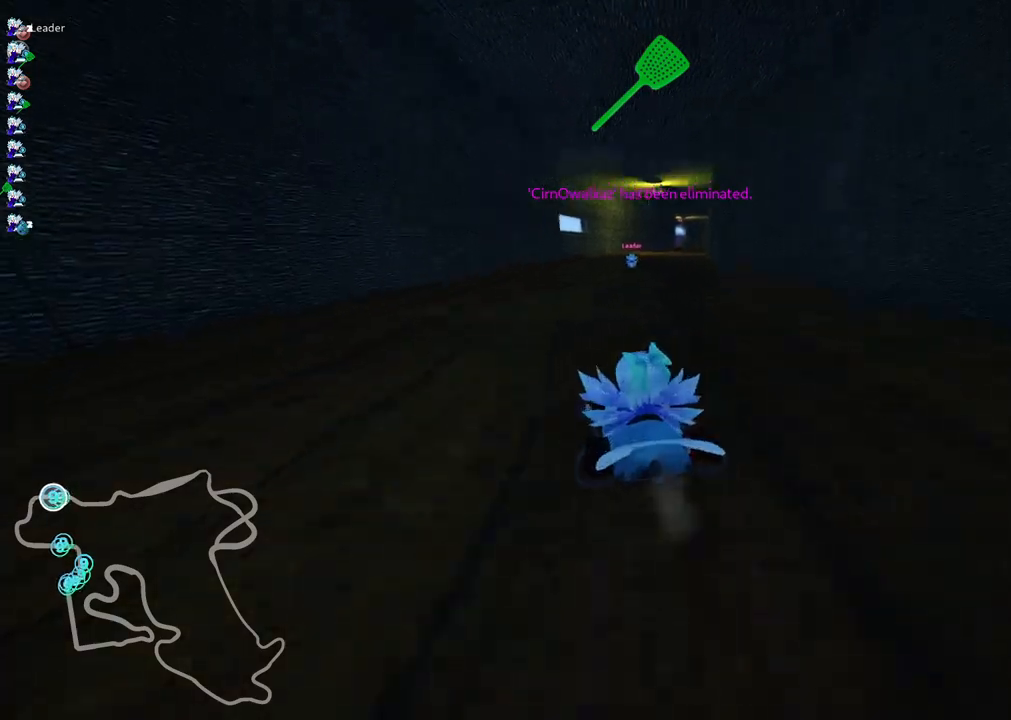
{"keys": ["up"], "events": [[150, "right", "down"], [200, "left", "up"], [250, "m", "up"], [250, "right", "up"]]}
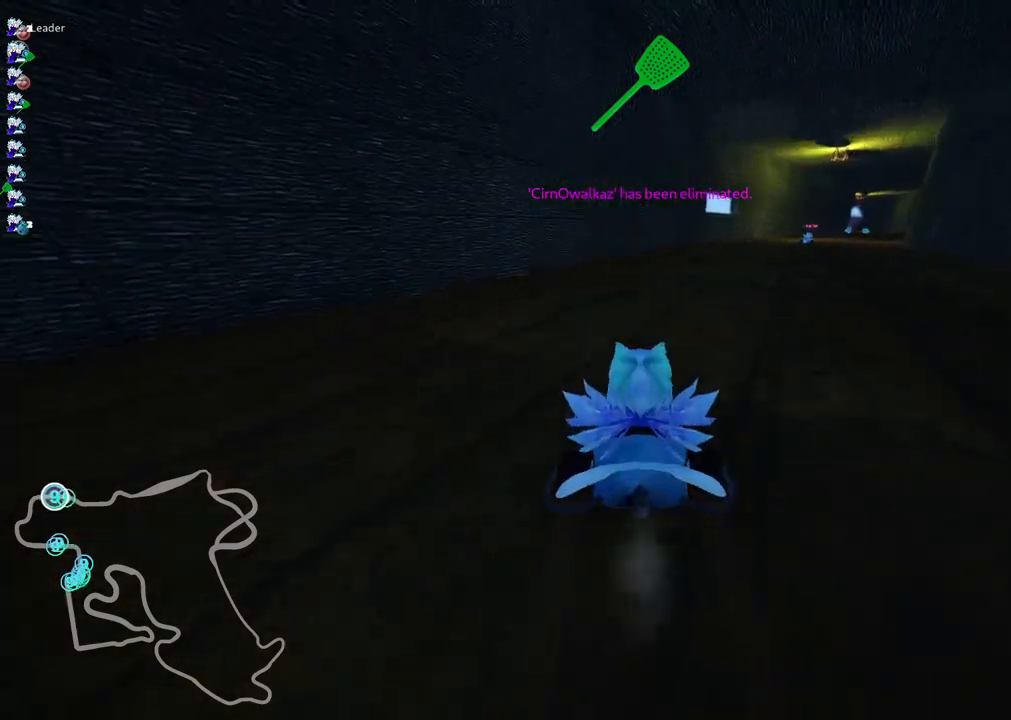
{"keys": ["left", "m", "up"], "events": [[83, "m", "down"], [217, "right", "down"], [467, "left", "down"], [500, "right", "up"]]}
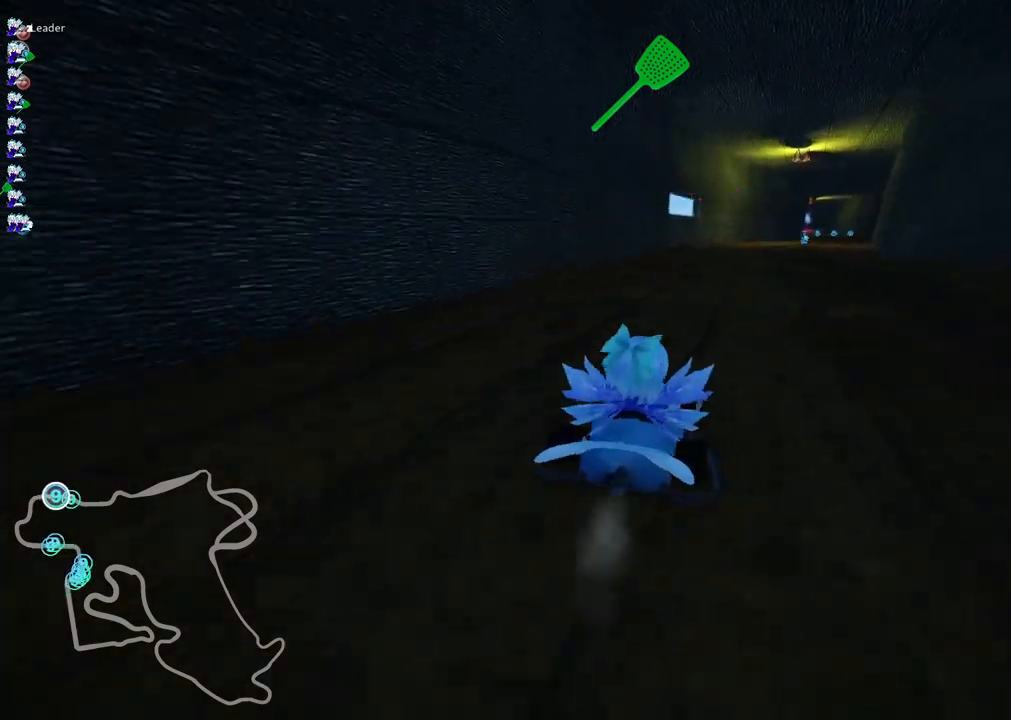
{"keys": ["left", "m", "up"], "events": []}
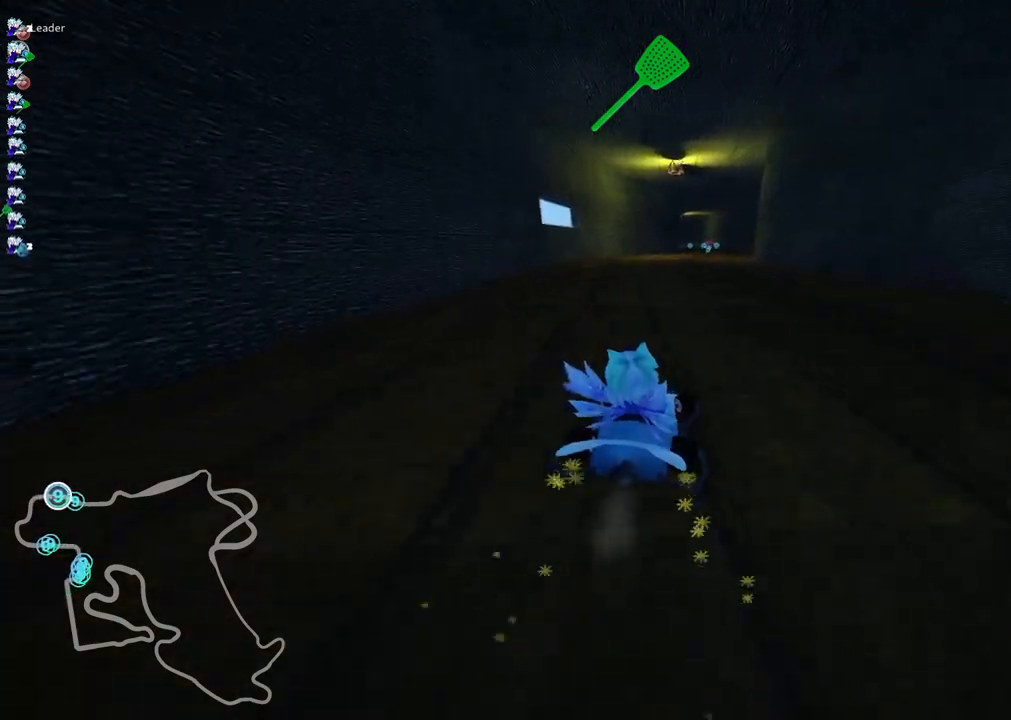
{"keys": ["left", "m", "up"], "events": []}
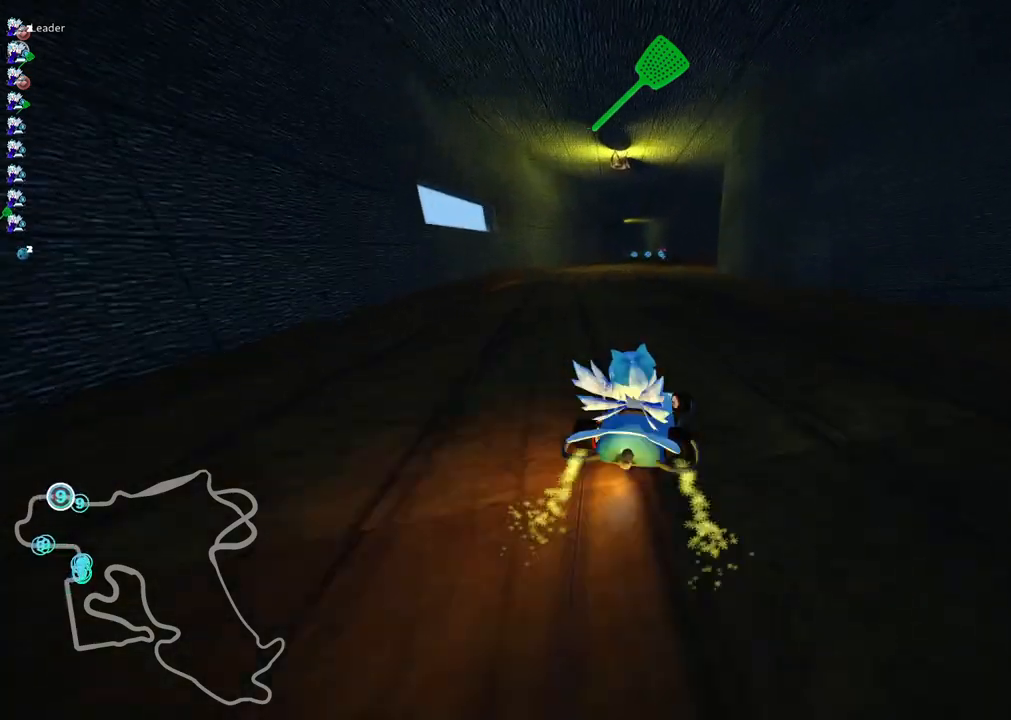
{"keys": ["up"], "events": [[133, "n", "down"], [183, "m", "up"], [317, "left", "up"], [317, "n", "up"]]}
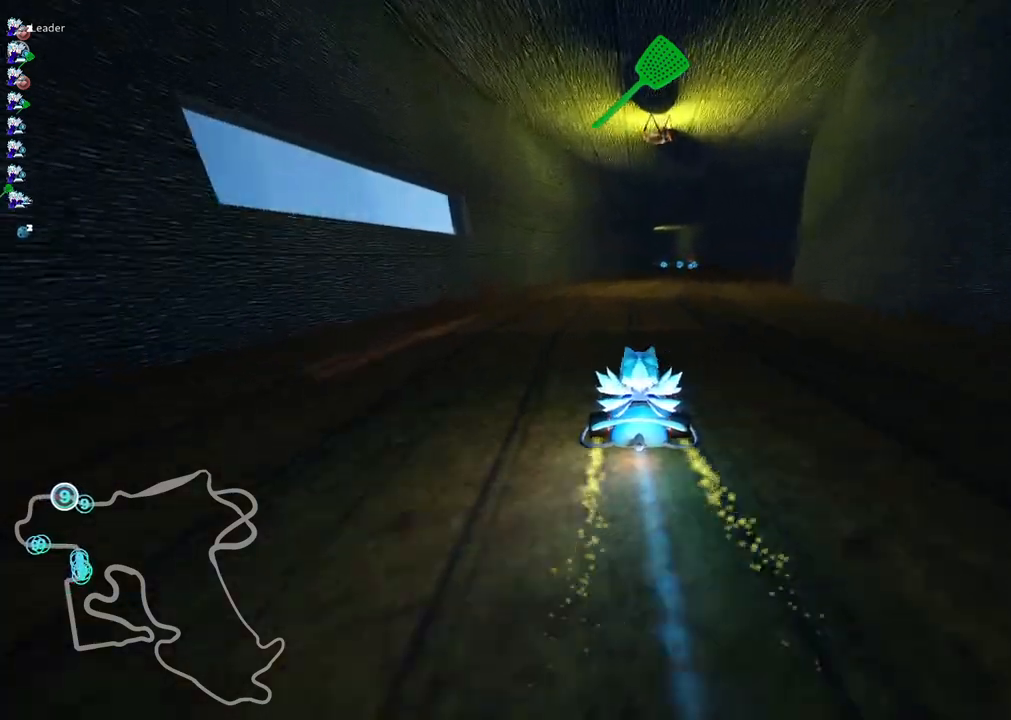
{"keys": ["left", "up"], "events": [[100, "right", "down"], [483, "left", "down"], [483, "right", "up"]]}
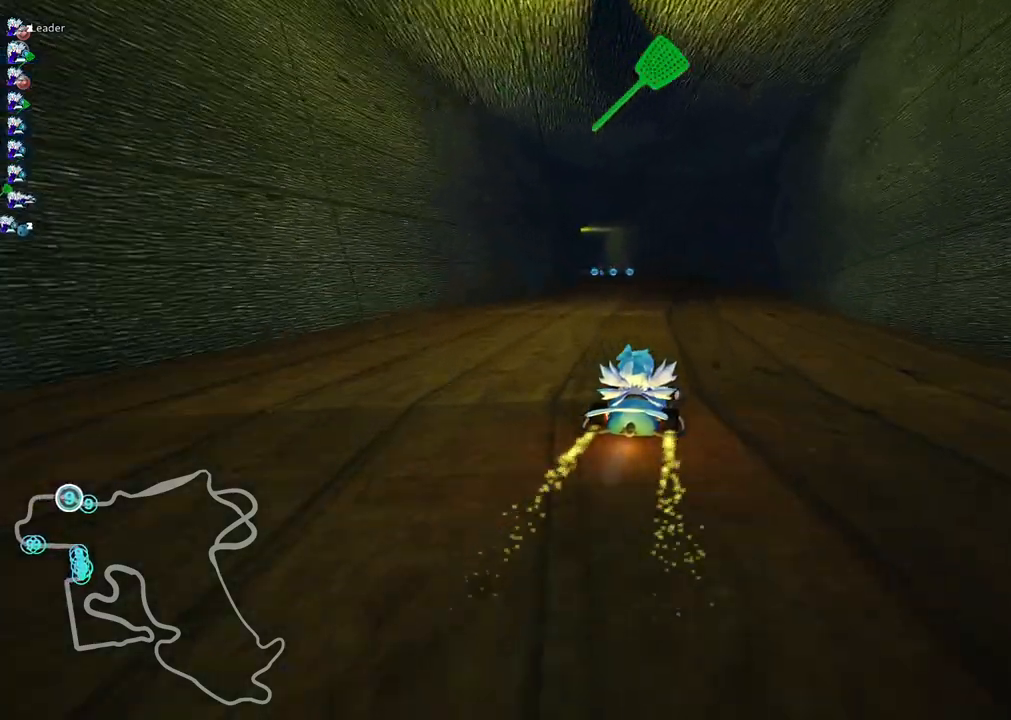
{"keys": ["m", "right", "up"], "events": [[83, "m", "down"], [117, "right", "down"], [217, "left", "up"]]}
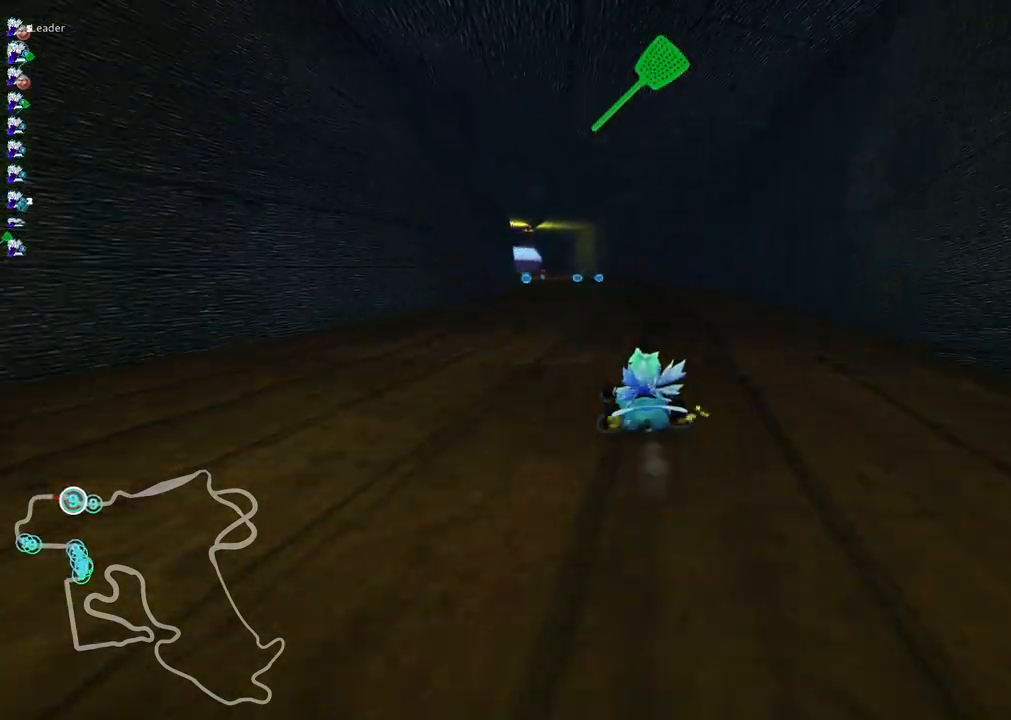
{"keys": ["m", "right", "up"], "events": []}
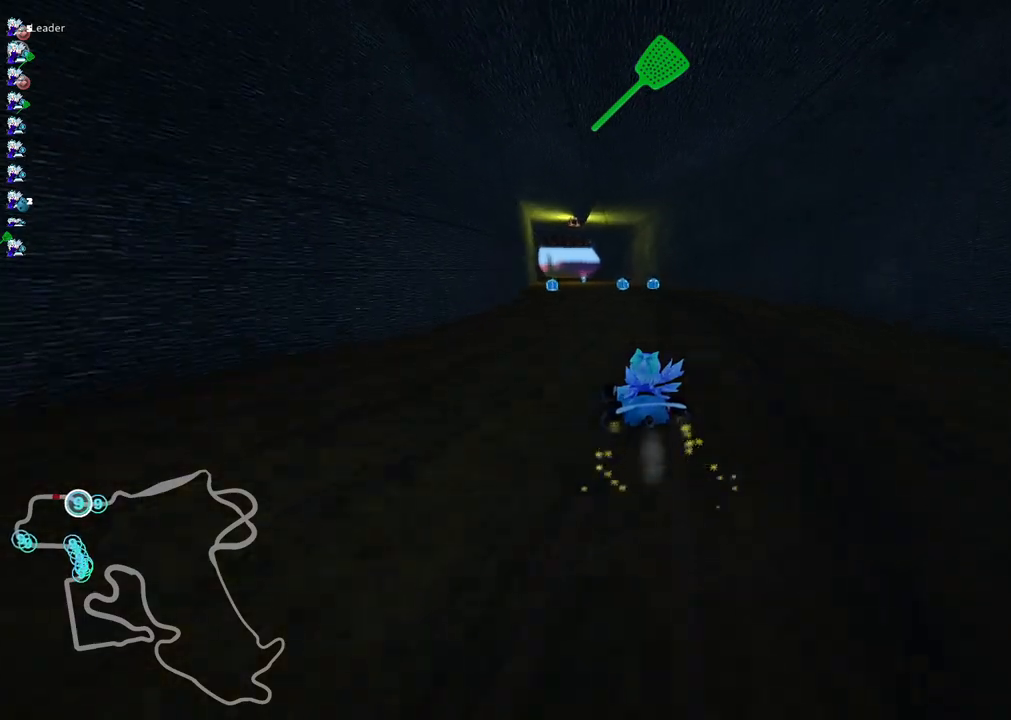
{"keys": ["m", "right", "up"], "events": [[217, "n", "down"], [450, "n", "up"]]}
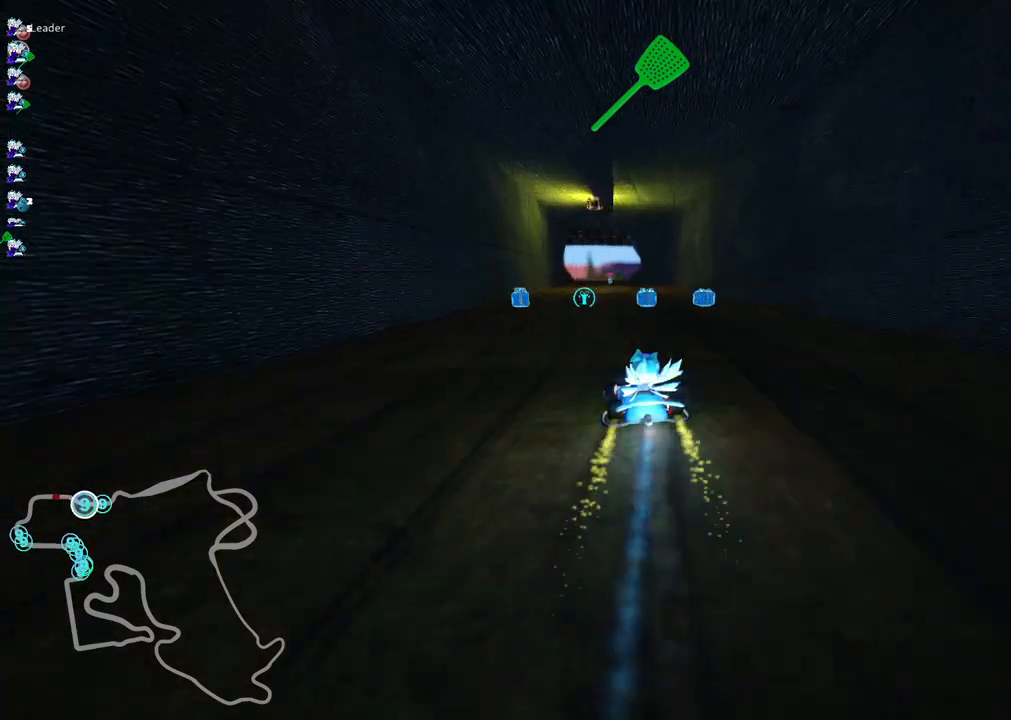
{"keys": ["m", "right", "up"], "events": []}
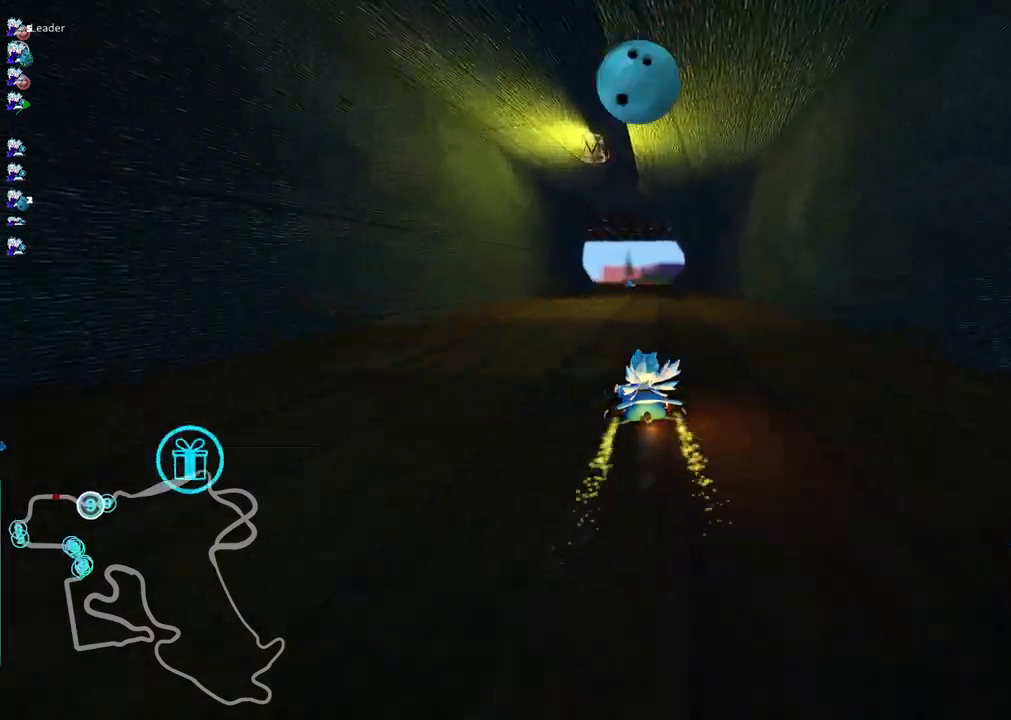
{"keys": ["m", "right", "up"], "events": []}
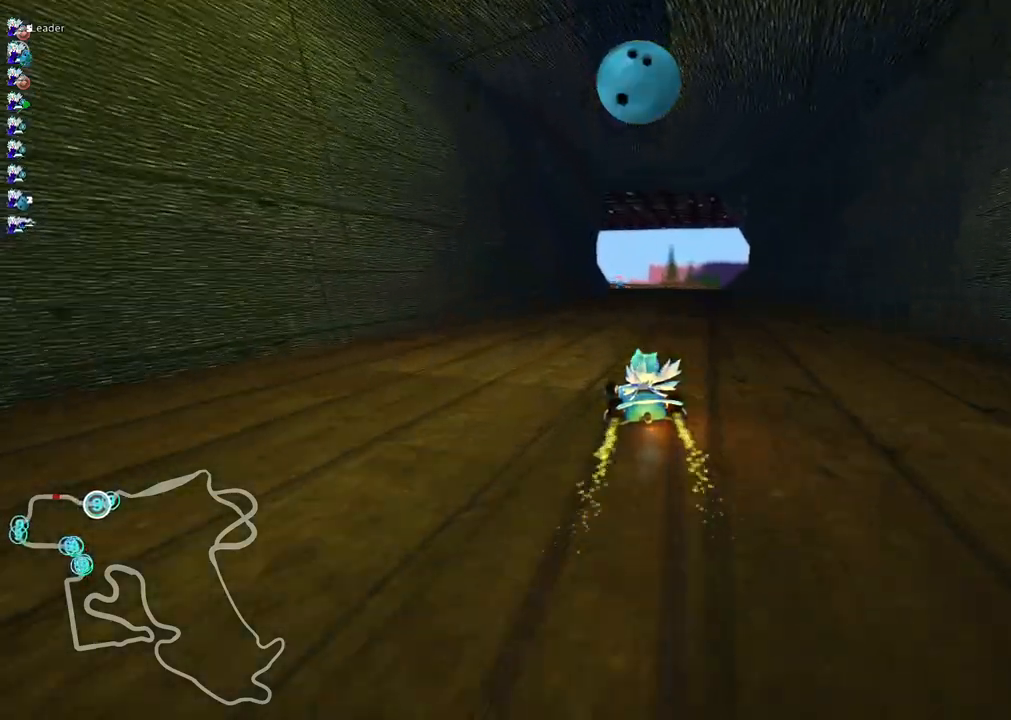
{"keys": ["m", "right", "up"], "events": []}
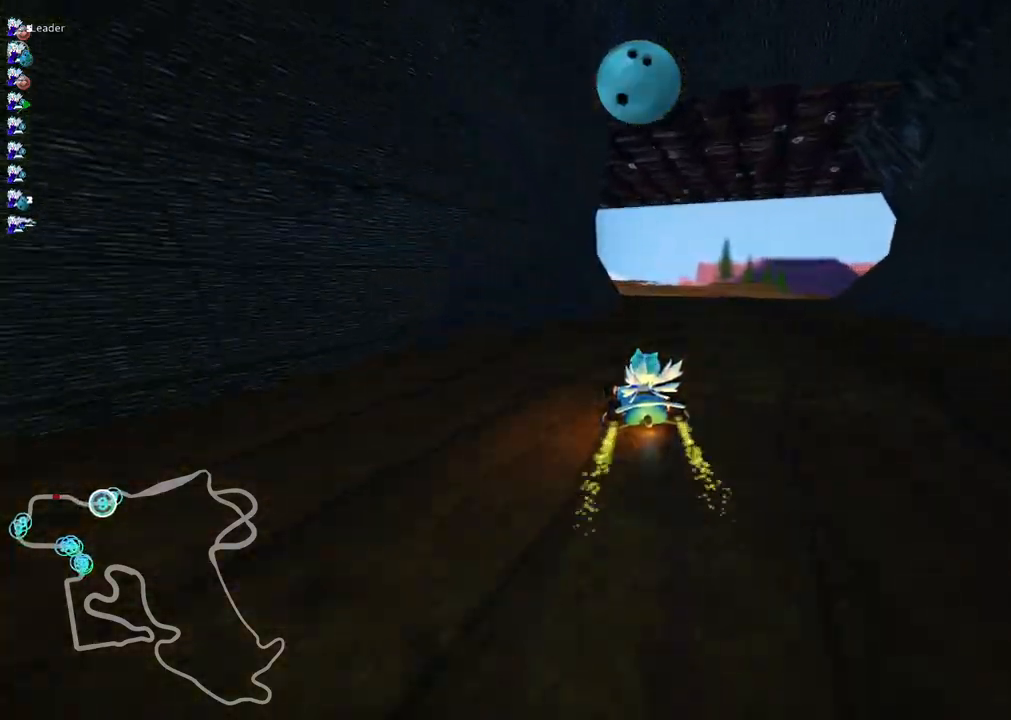
{"keys": ["left", "up"], "events": [[100, "m", "up"], [233, "right", "up"], [367, "left", "down"]]}
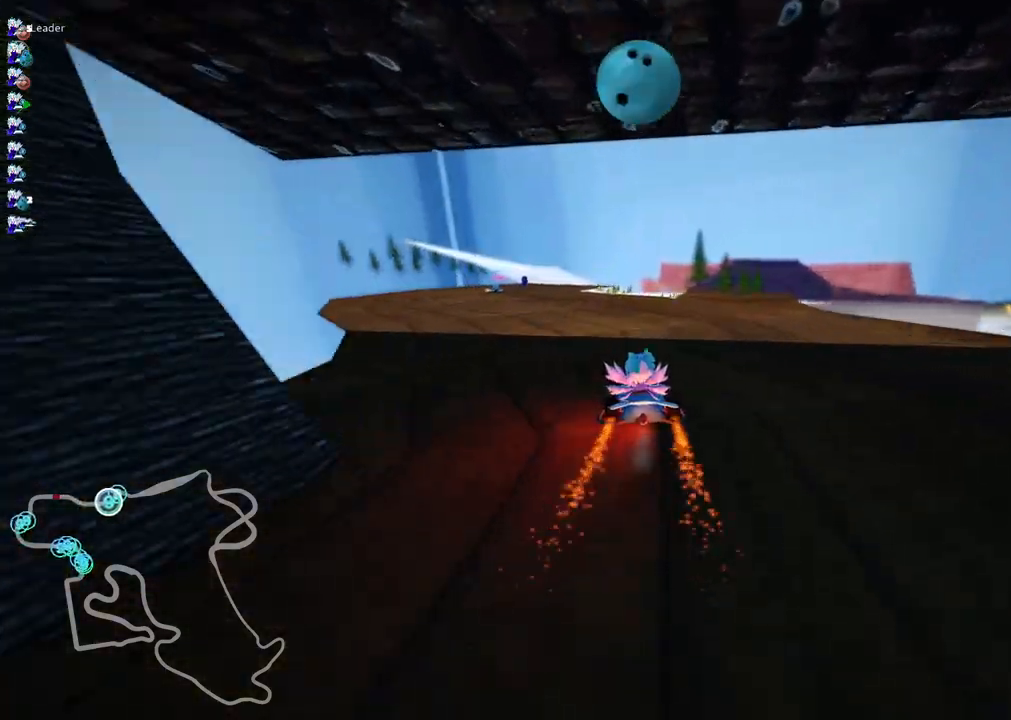
{"keys": ["up"], "events": [[300, "left", "up"]]}
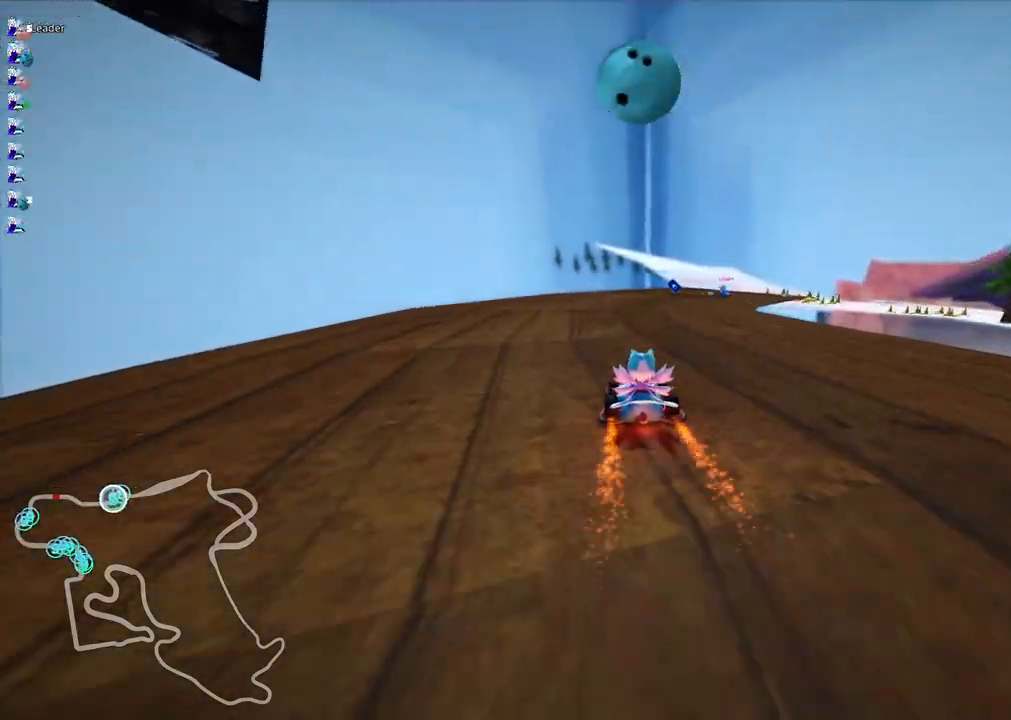
{"keys": ["left", "m", "up"], "events": [[33, "m", "down"], [33, "right", "down"], [167, "left", "down"], [167, "right", "up"]]}
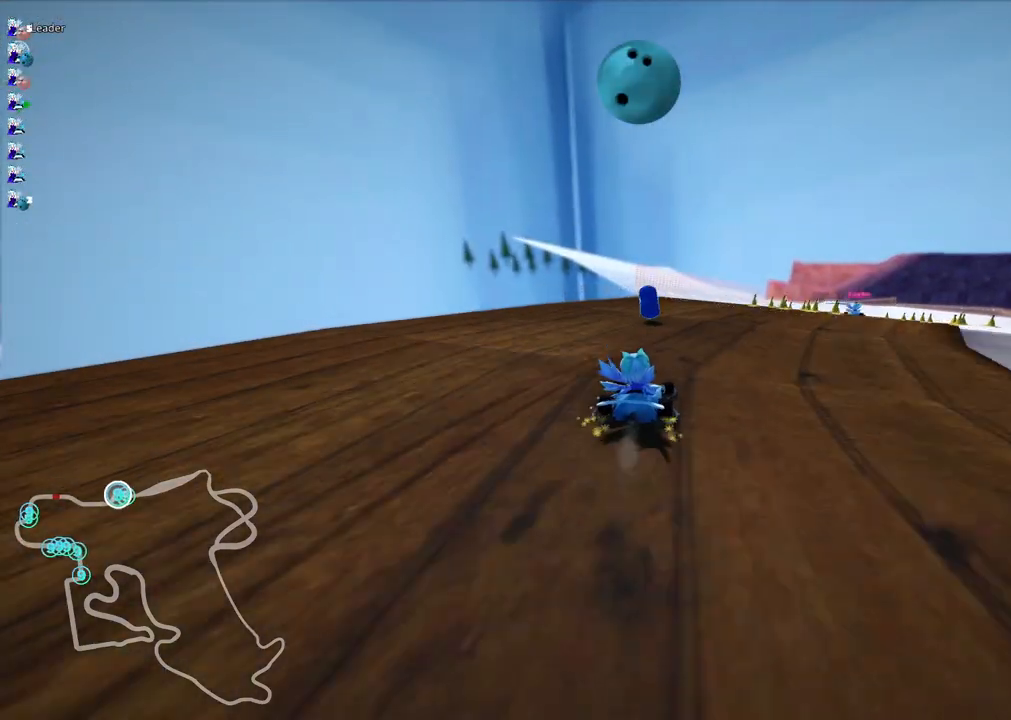
{"keys": ["right"], "events": [[50, "left", "up"], [50, "right", "down"], [50, "up", "up"], [250, "m", "up"]]}
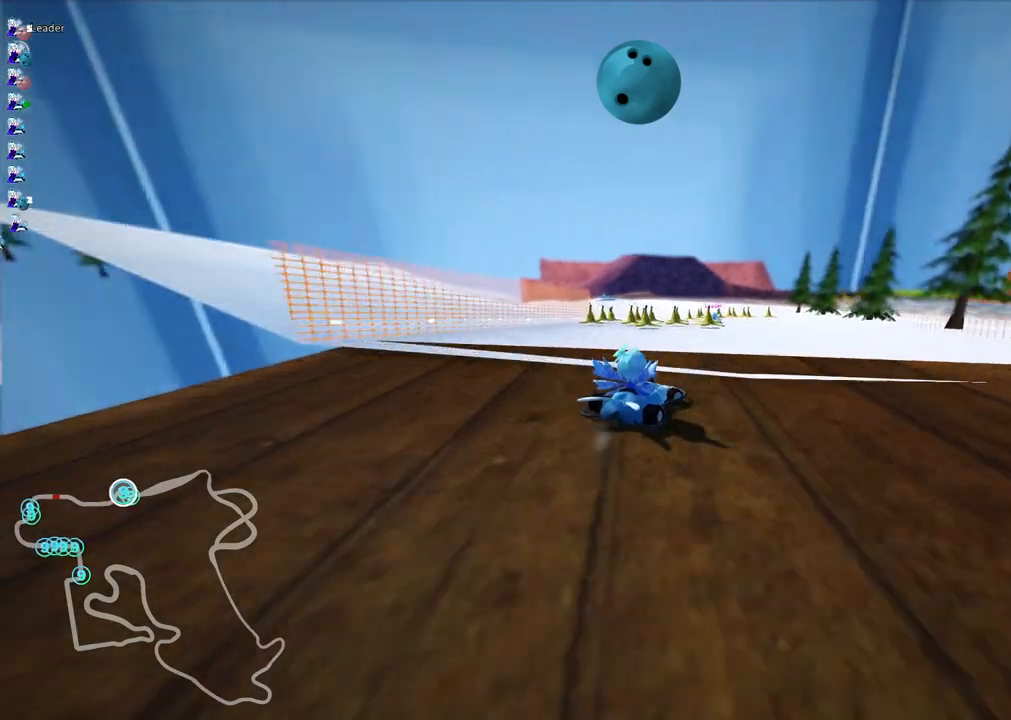
{"keys": ["left", "m", "up"], "events": [[83, "right", "up"], [217, "left", "down"], [217, "up", "down"], [317, "m", "down"]]}
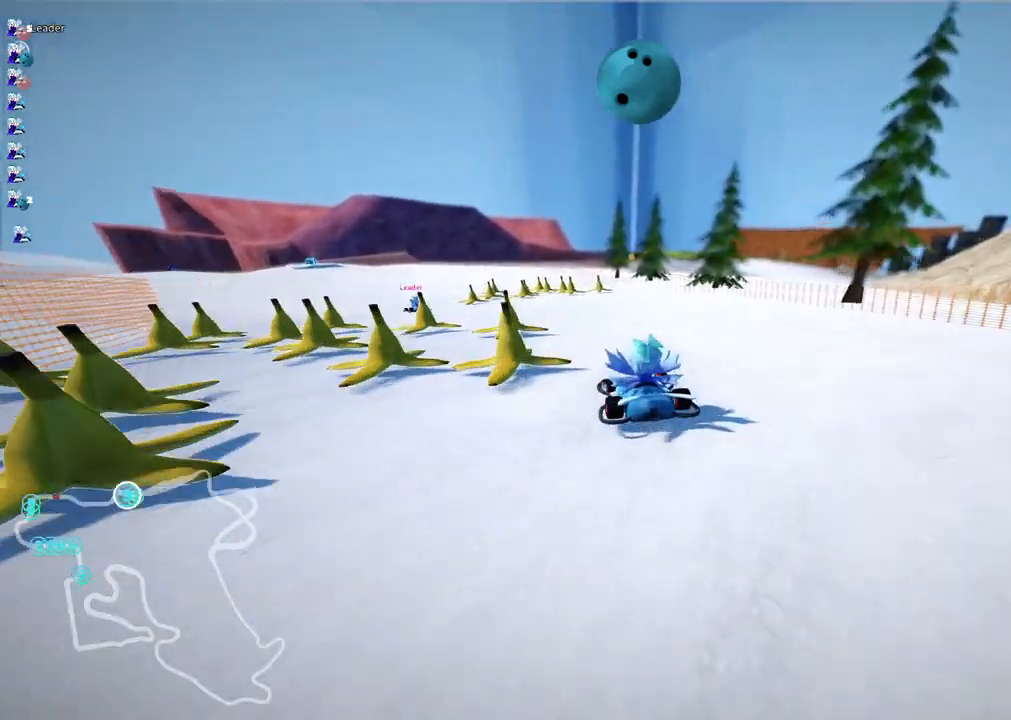
{"keys": ["up"], "events": [[150, "m", "up"], [283, "n", "down"], [433, "left", "up"], [467, "n", "up"]]}
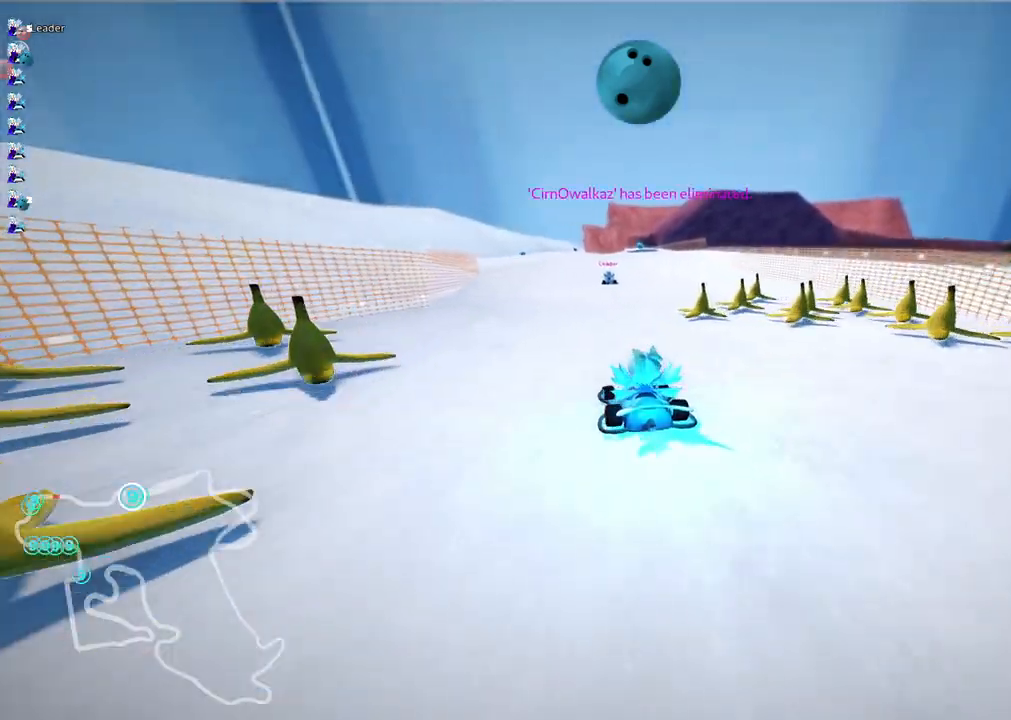
{"keys": ["right", "up"], "events": [[167, "right", "down"]]}
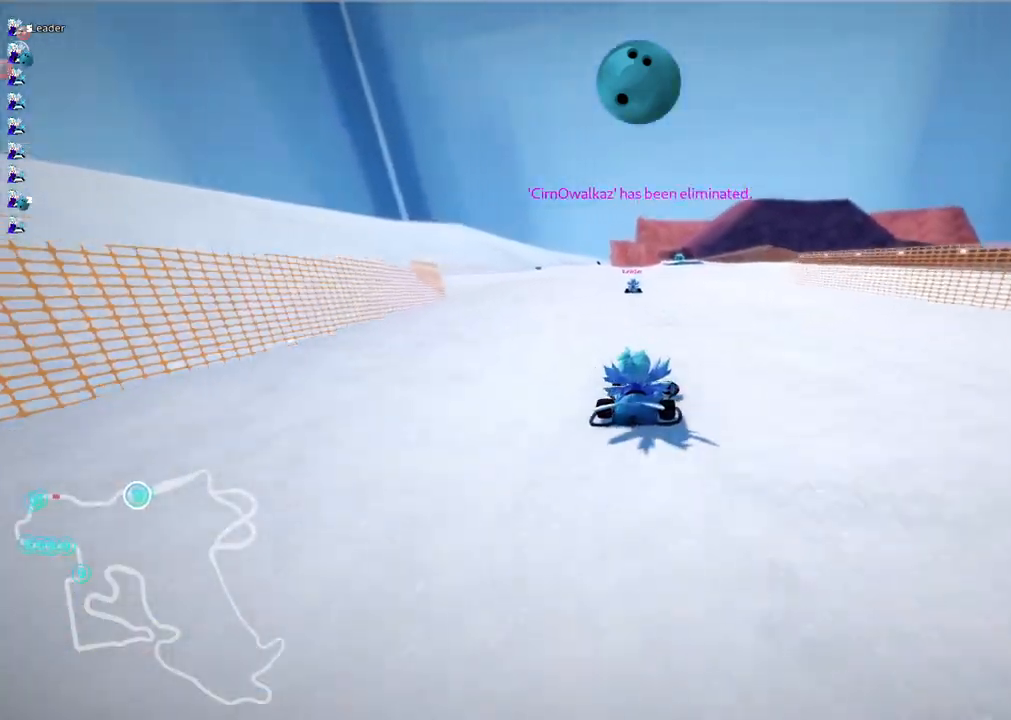
{"keys": ["m", "right", "up"], "events": [[83, "up", "up"], [183, "right", "up"], [267, "left", "down"], [267, "m", "down"], [400, "left", "up"], [417, "up", "down"], [467, "right", "down"]]}